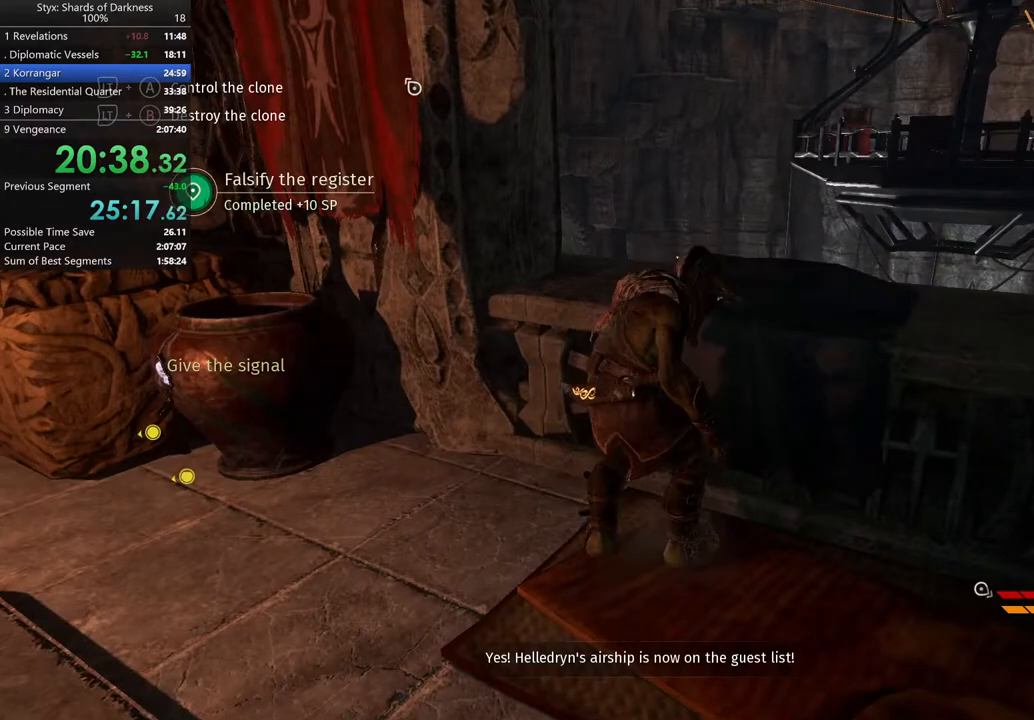
Gameplay with a controller (Xbox layout); each line is a JSON object with the inputs held at the frame after it. "button_events" lists button changes between this image and that frame as [ms after this image, input, new state], when the widget could be followed in between (sticks are given only as held states).
{"buttons": [], "left_stick": "up-left", "right_stick": "left", "button_events": []}
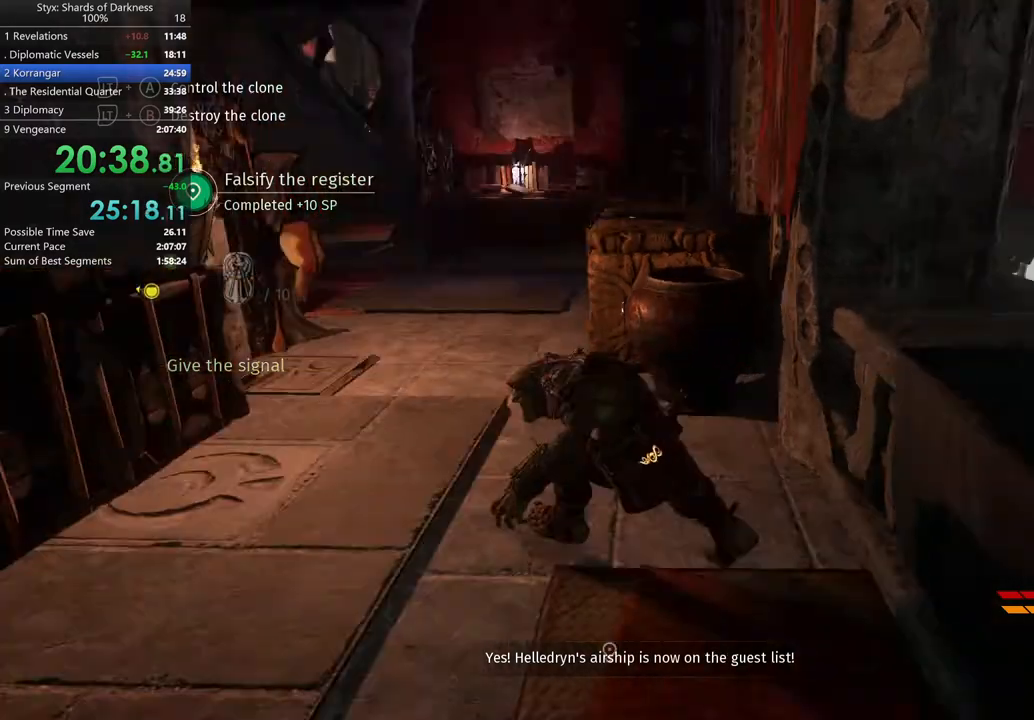
{"buttons": [], "left_stick": "up", "right_stick": "center", "button_events": []}
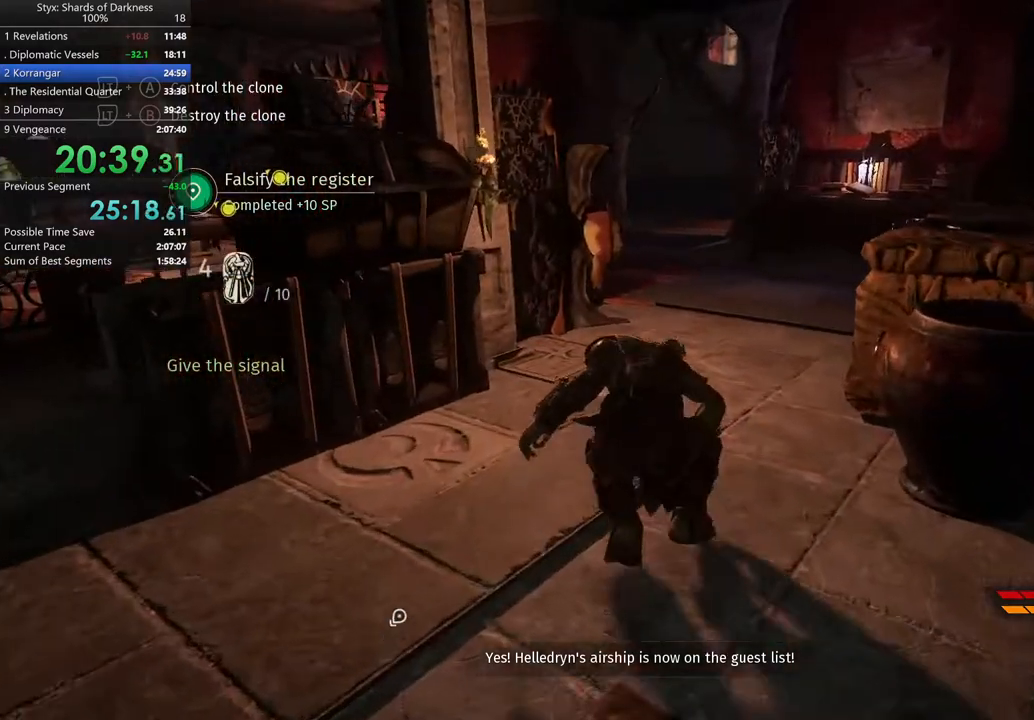
{"buttons": [], "left_stick": "up-right", "right_stick": "center", "button_events": []}
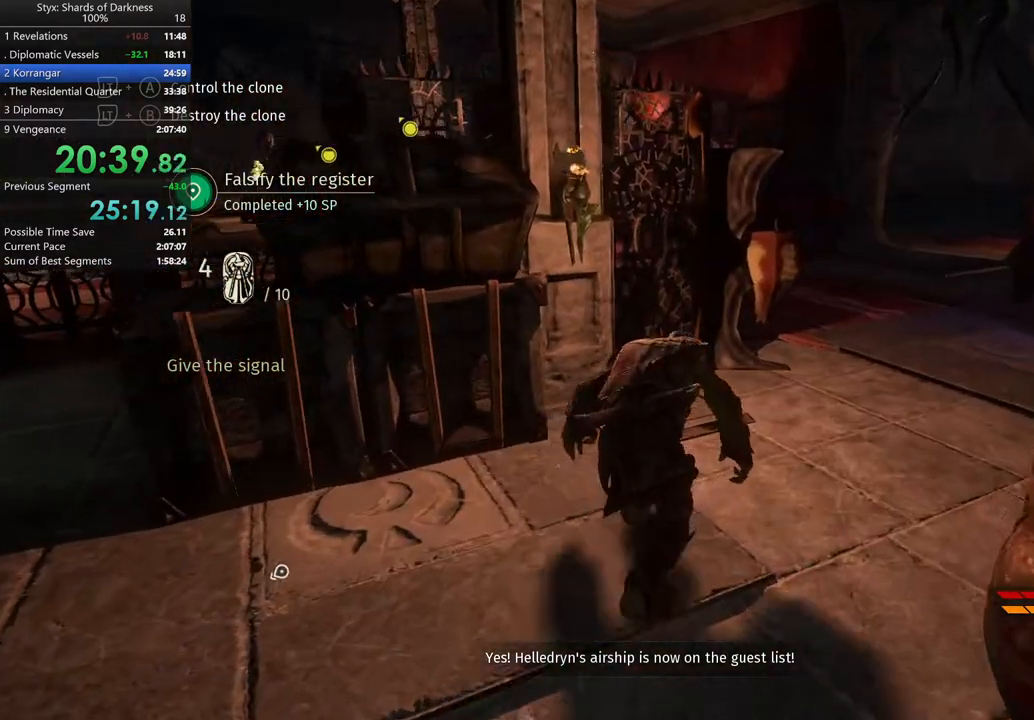
{"buttons": [], "left_stick": "up-right", "right_stick": "left", "button_events": []}
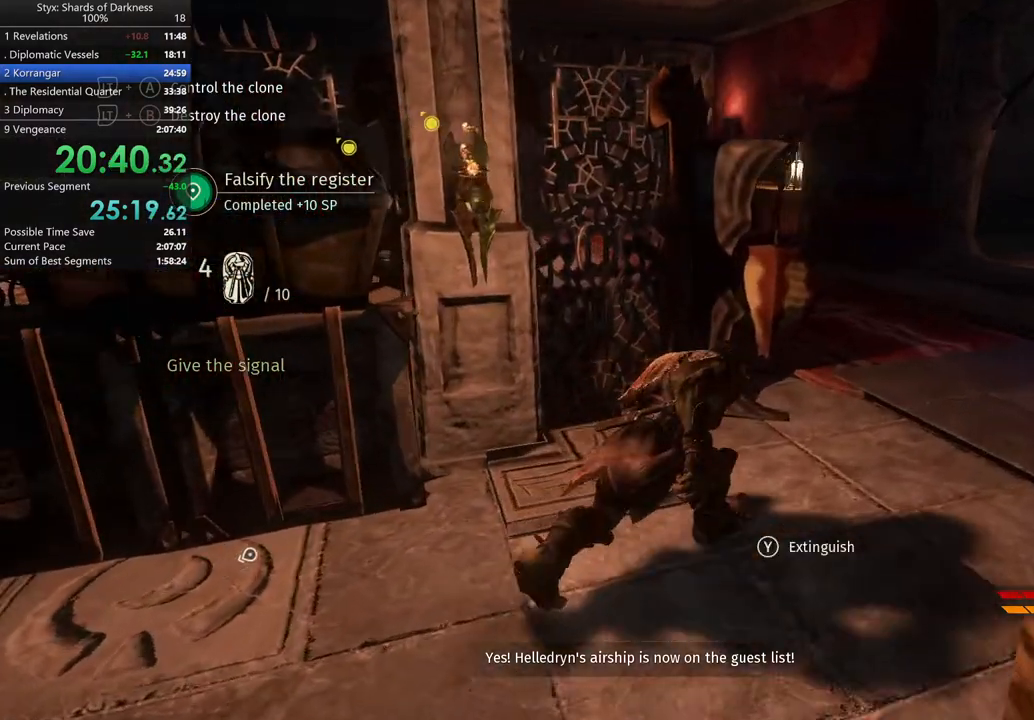
{"buttons": [], "left_stick": "up-right", "right_stick": "left", "button_events": []}
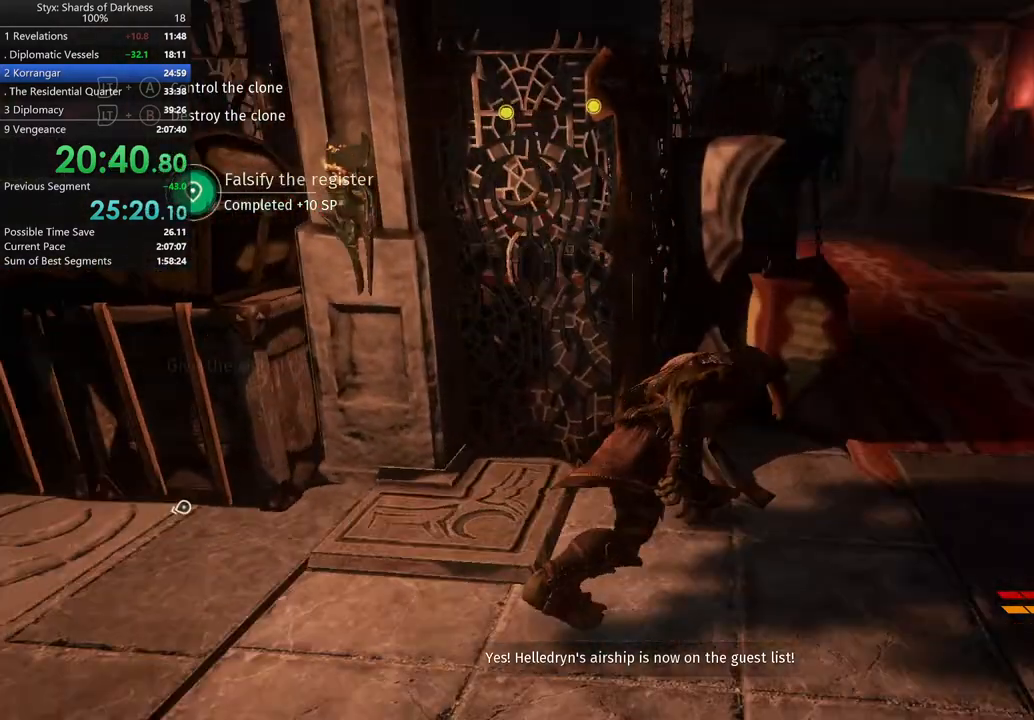
{"buttons": [], "left_stick": "right", "right_stick": "center", "button_events": []}
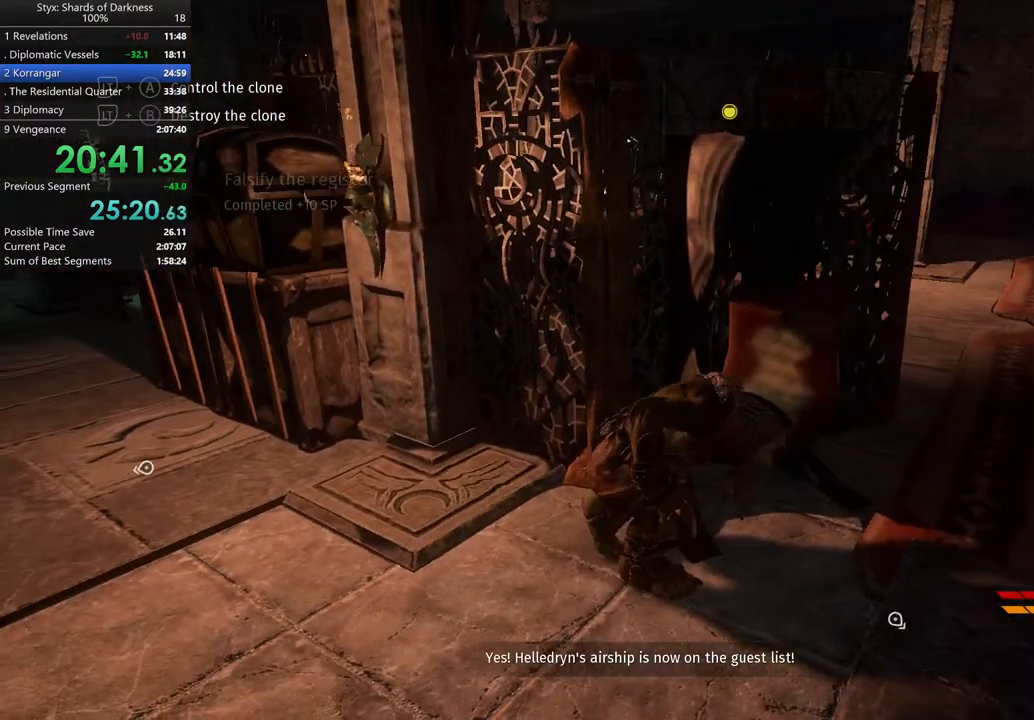
{"buttons": [], "left_stick": "center", "right_stick": "left", "button_events": []}
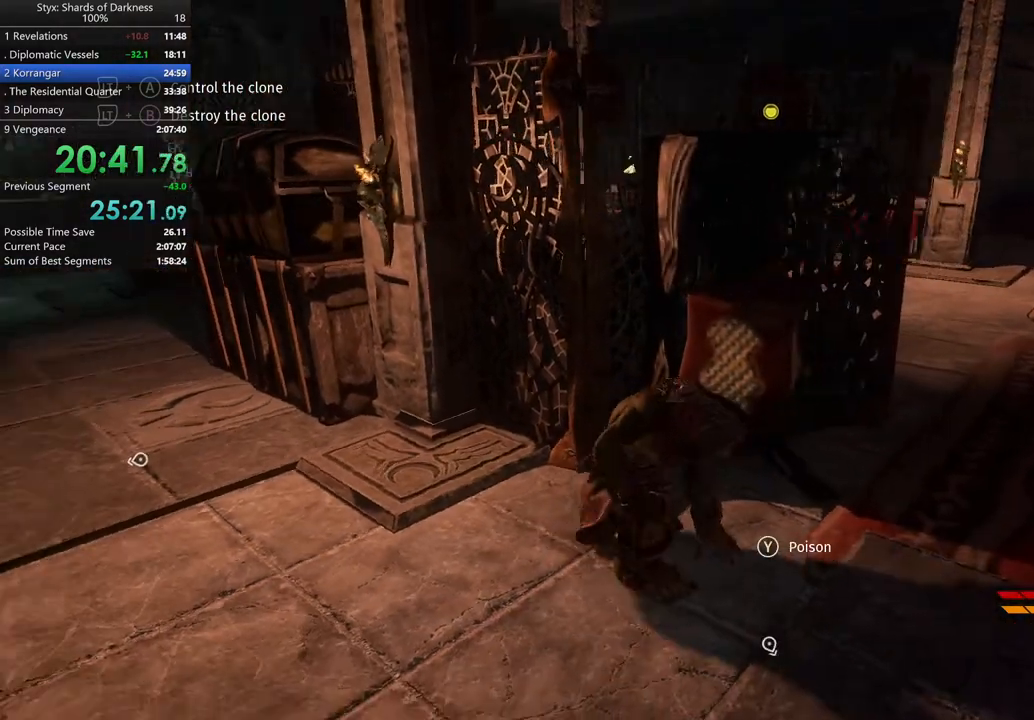
{"buttons": [], "left_stick": "center", "right_stick": "center"}
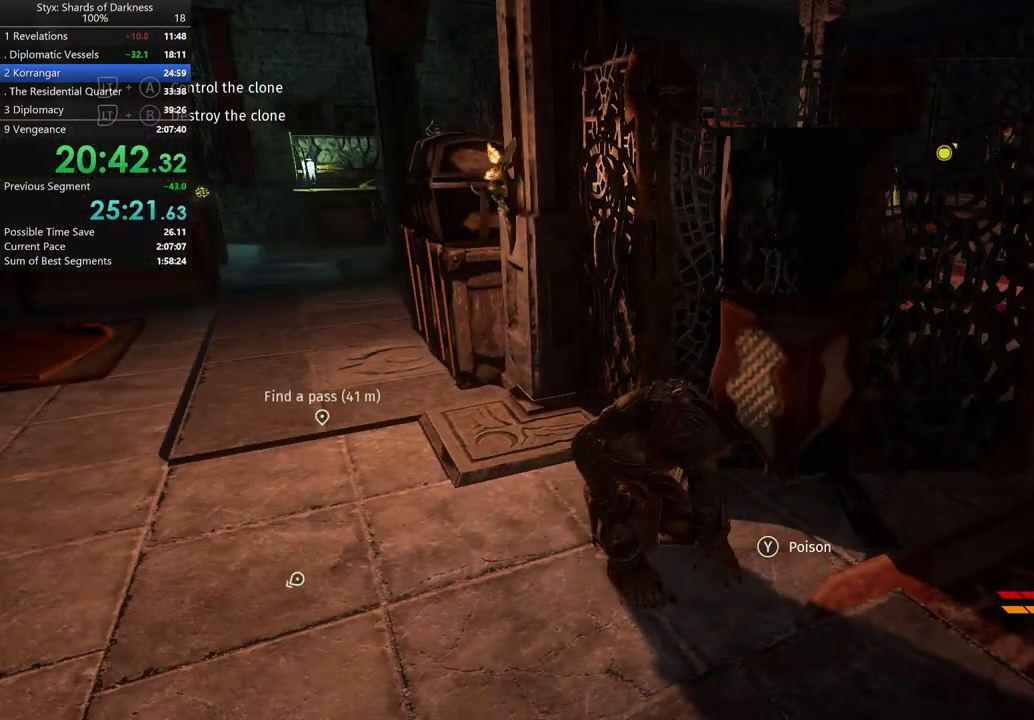
{"buttons": [], "left_stick": "center", "right_stick": "center", "button_events": []}
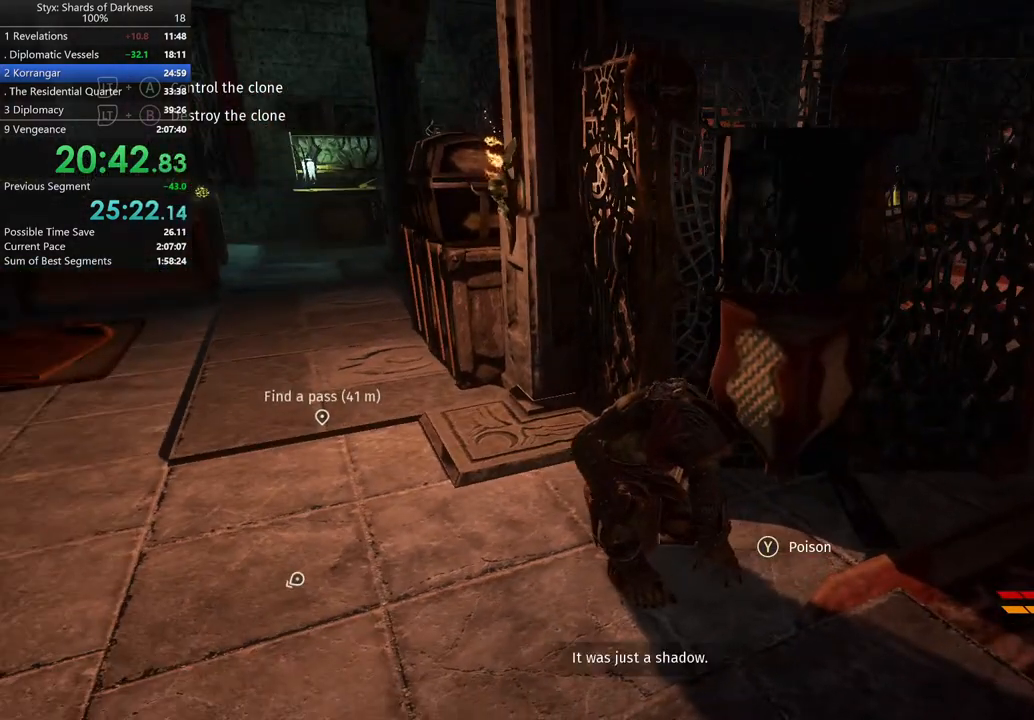
{"buttons": [], "left_stick": "center", "right_stick": "center", "button_events": []}
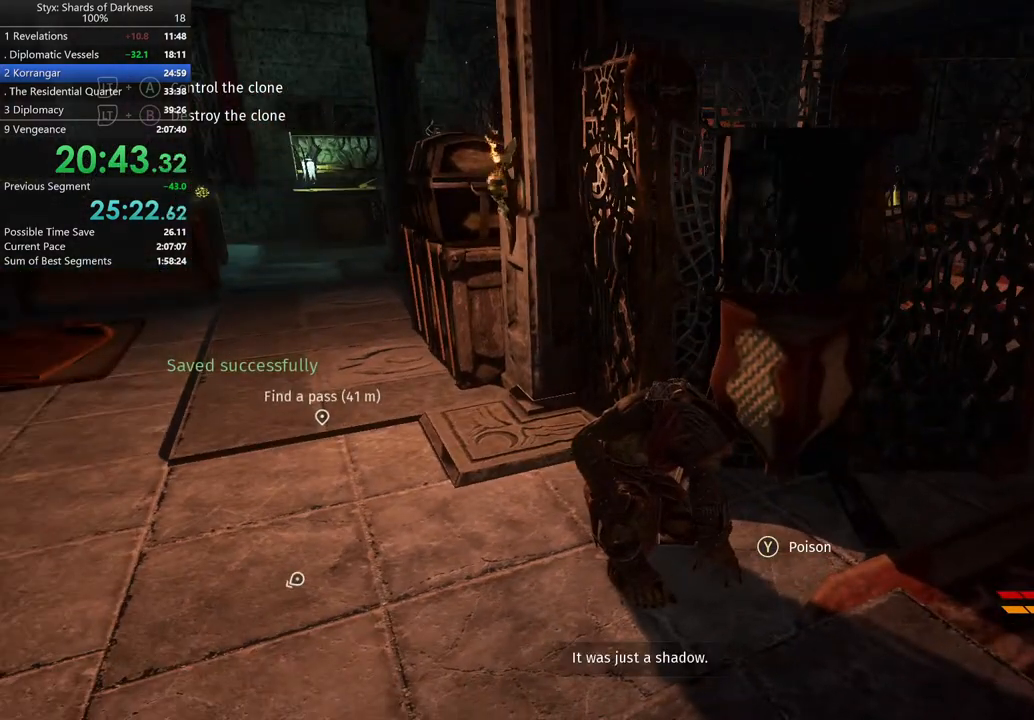
{"buttons": [], "left_stick": "center", "right_stick": "center", "button_events": []}
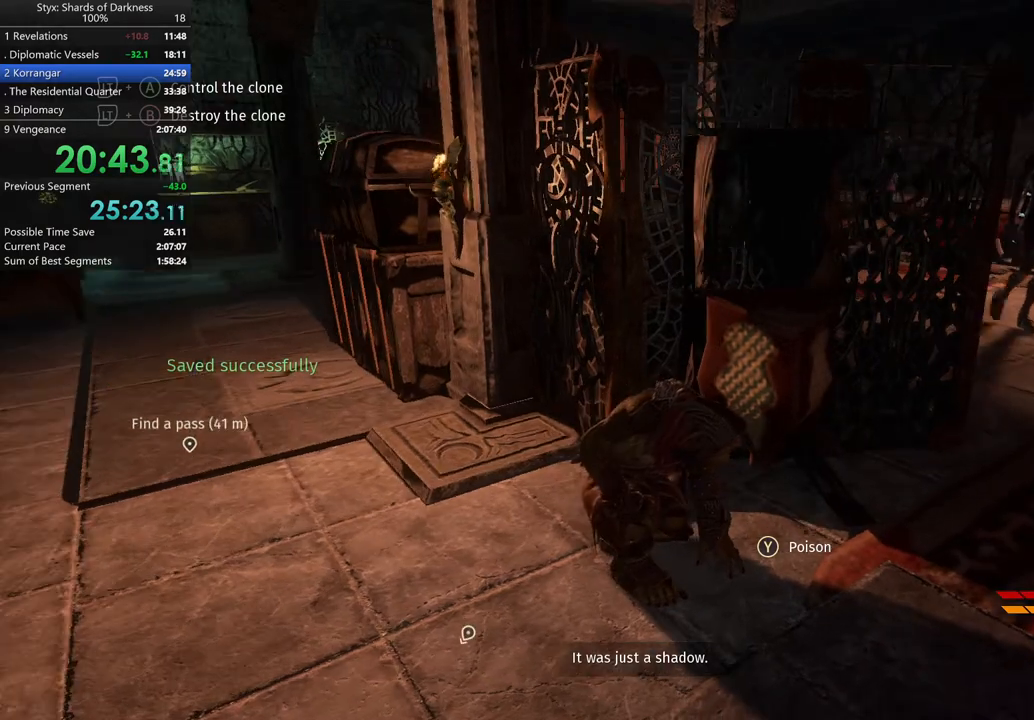
{"buttons": [], "left_stick": "center", "right_stick": "center", "button_events": []}
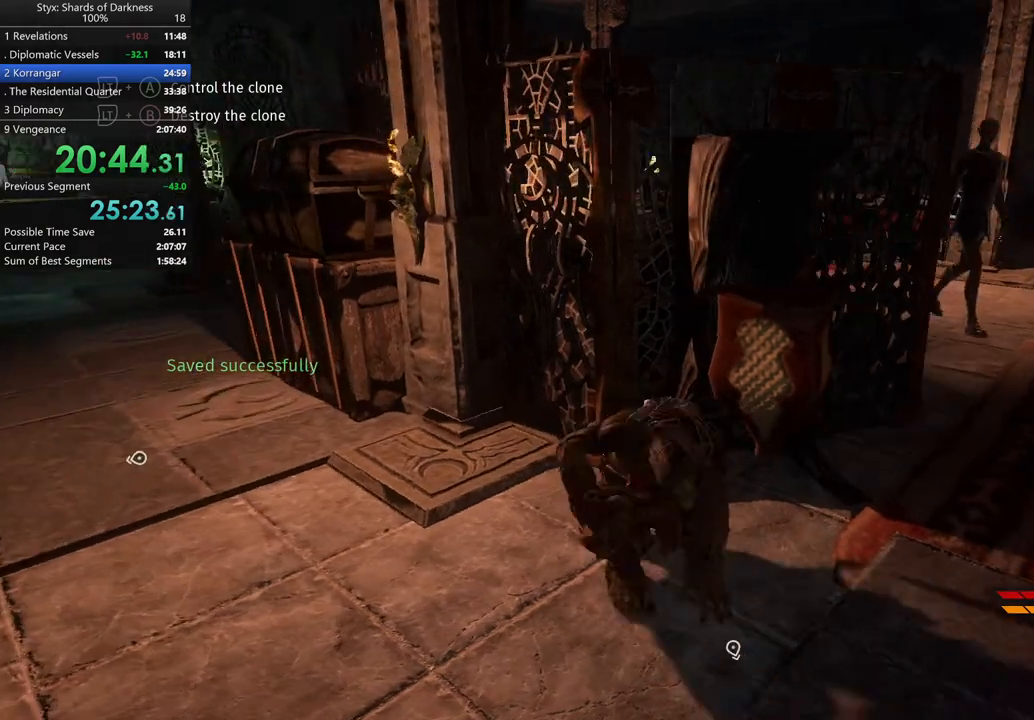
{"buttons": [], "left_stick": "up-left", "right_stick": "right", "button_events": []}
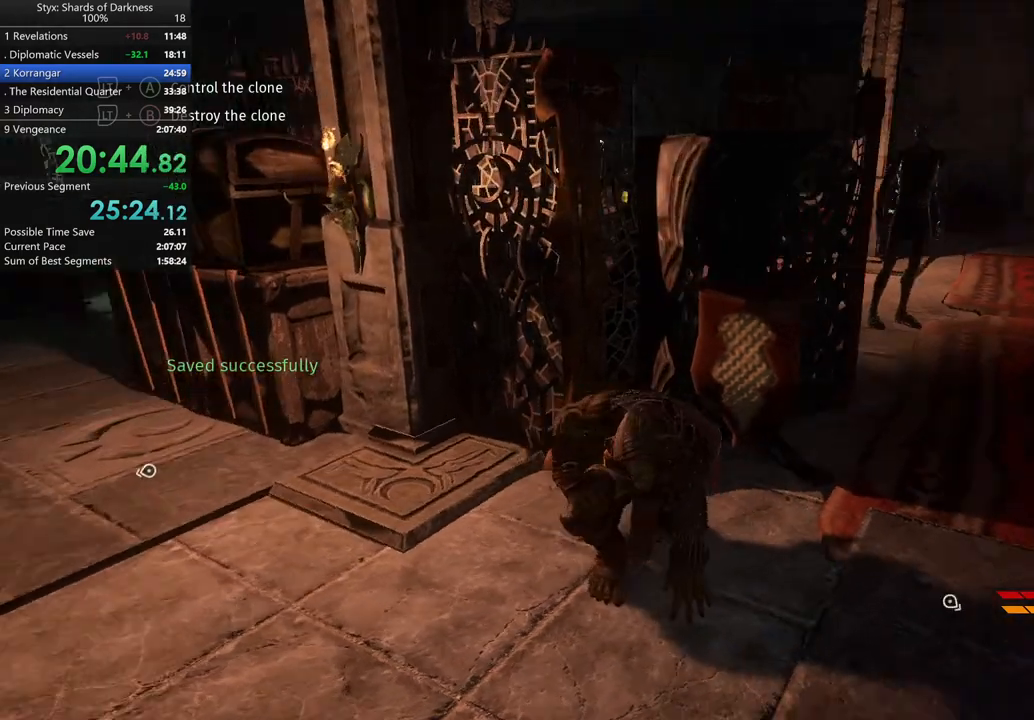
{"buttons": [], "left_stick": "center", "right_stick": "right", "button_events": []}
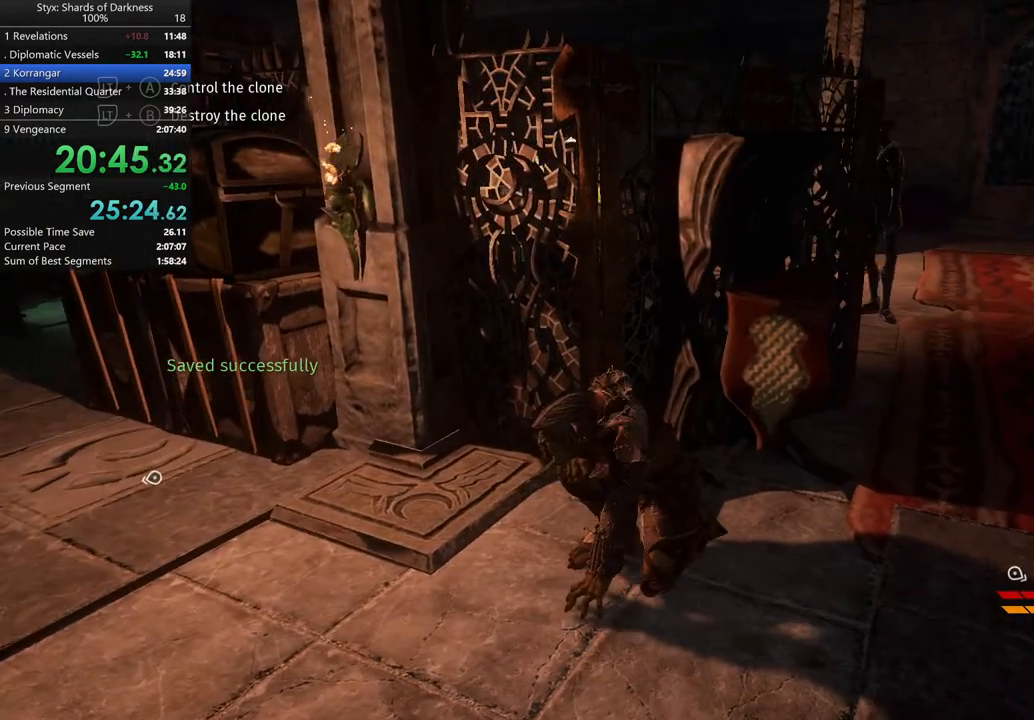
{"buttons": [], "left_stick": "up-right", "right_stick": "right", "button_events": []}
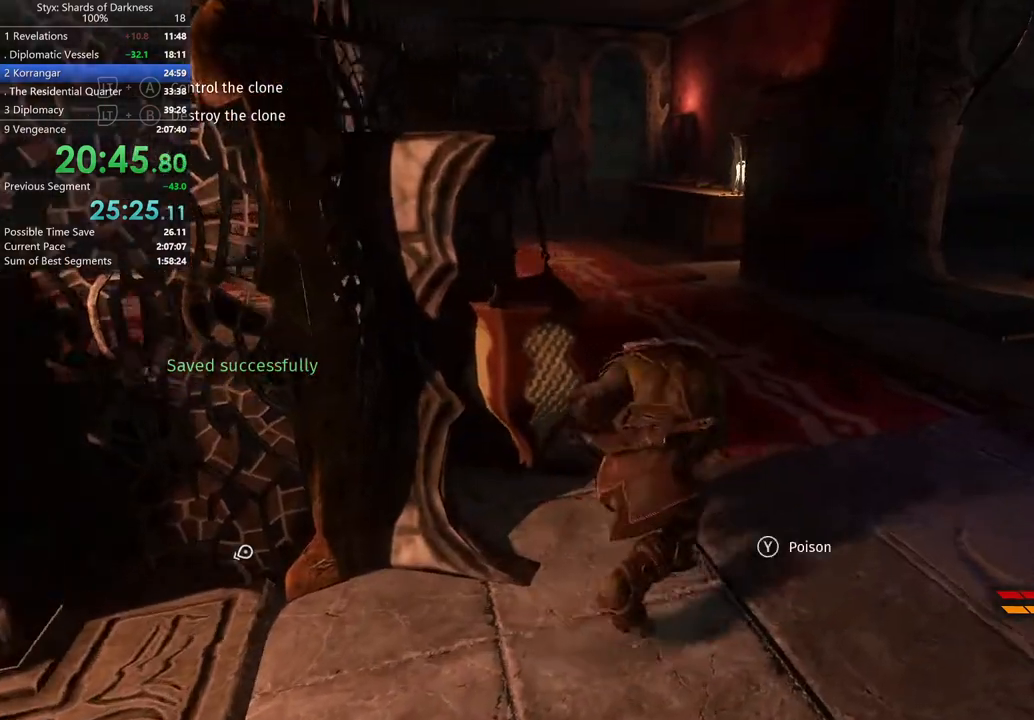
{"buttons": [], "left_stick": "up", "right_stick": "center", "button_events": [[100, "DPAD_RIGHT", "down"], [267, "DPAD_RIGHT", "up"]]}
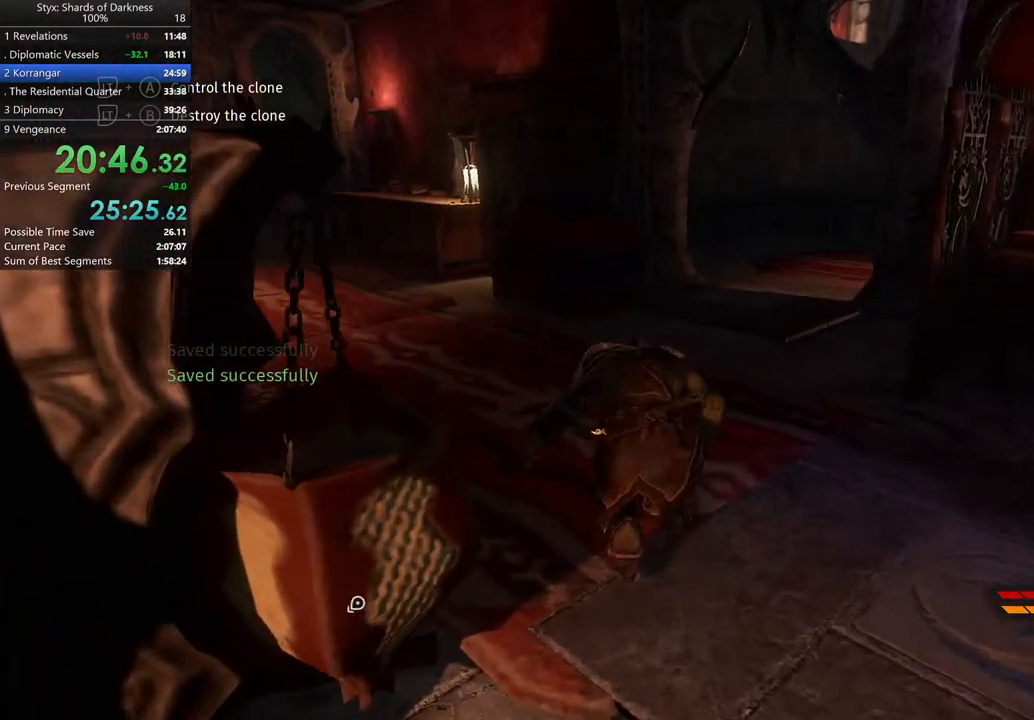
{"buttons": [], "left_stick": "up", "right_stick": "center", "button_events": []}
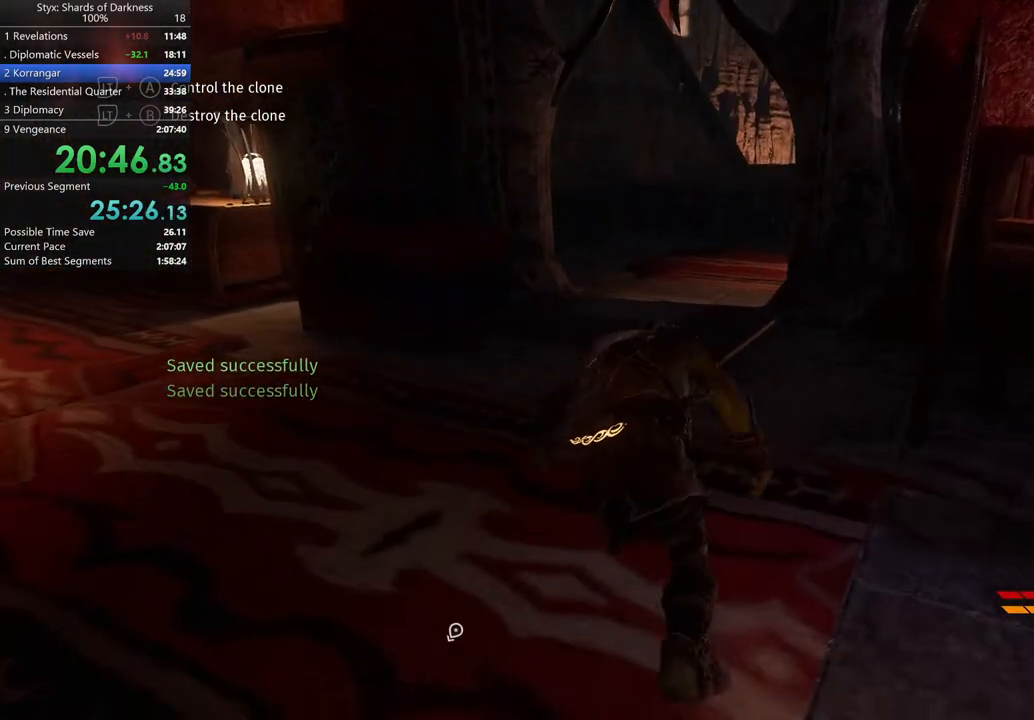
{"buttons": [], "left_stick": "up", "right_stick": "center", "button_events": []}
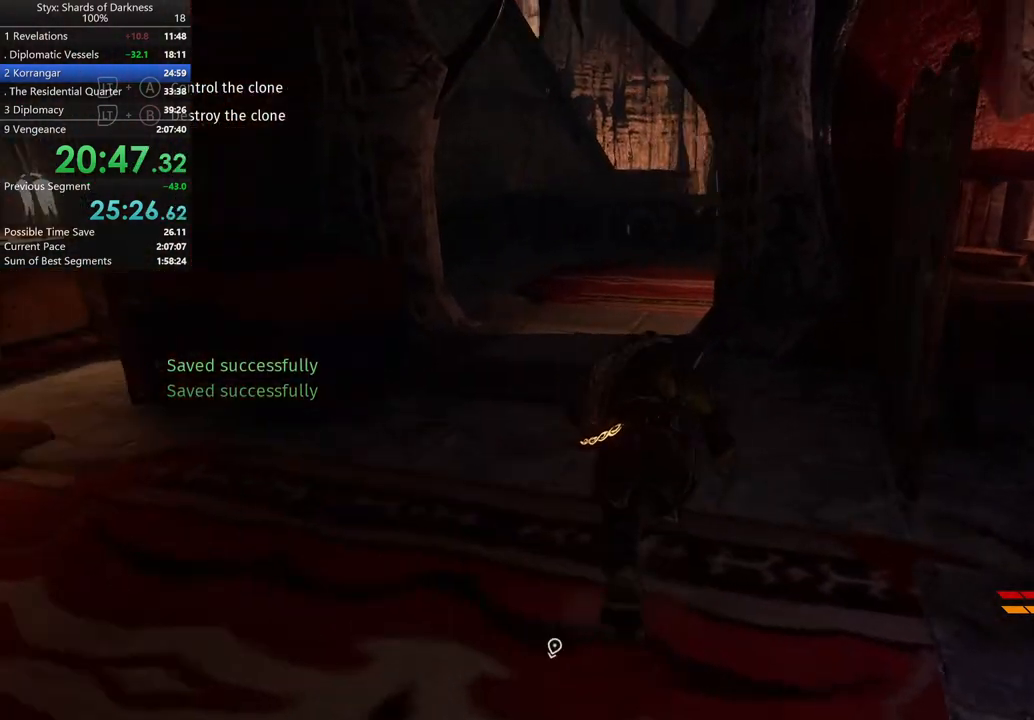
{"buttons": [], "left_stick": "up", "right_stick": "center", "button_events": []}
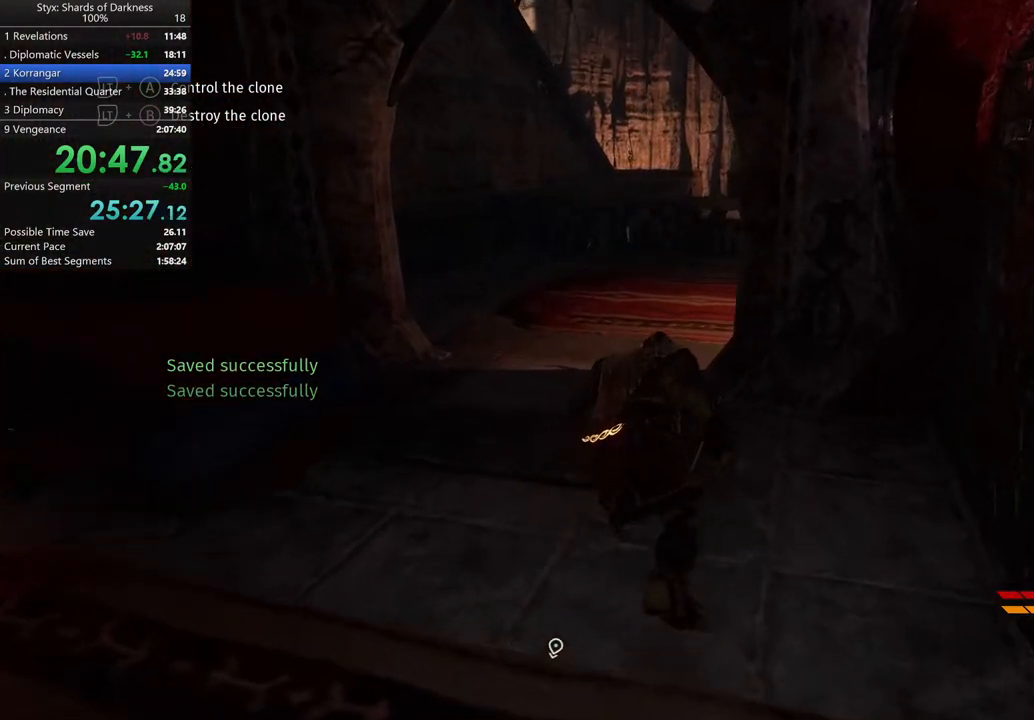
{"buttons": [], "left_stick": "up", "right_stick": "center", "button_events": []}
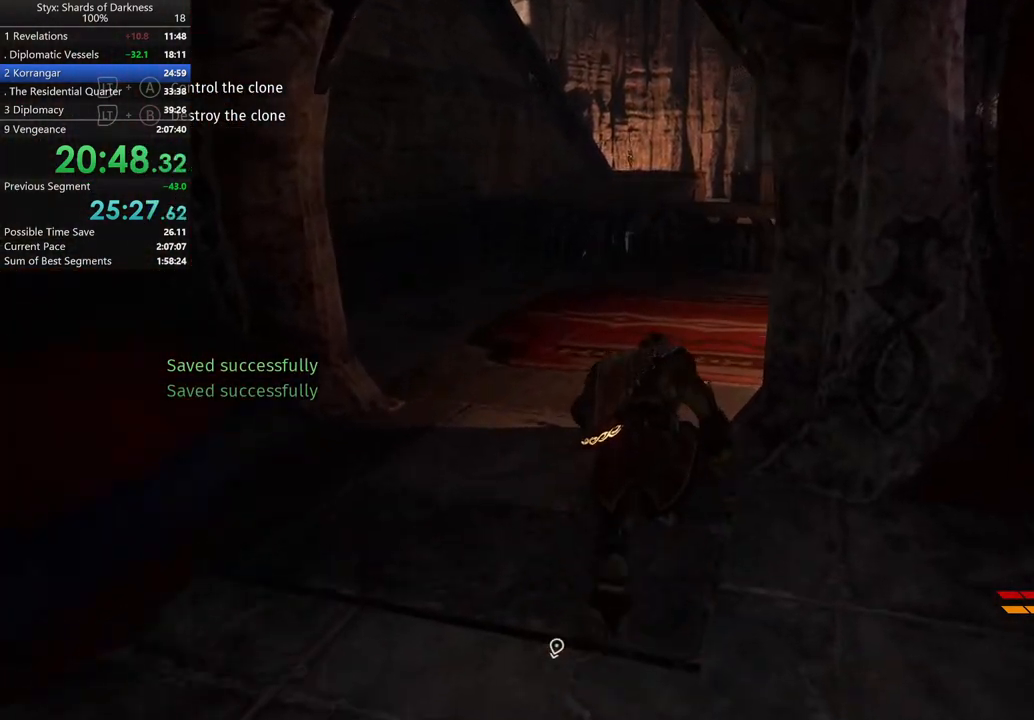
{"buttons": [], "left_stick": "up", "right_stick": "right", "button_events": []}
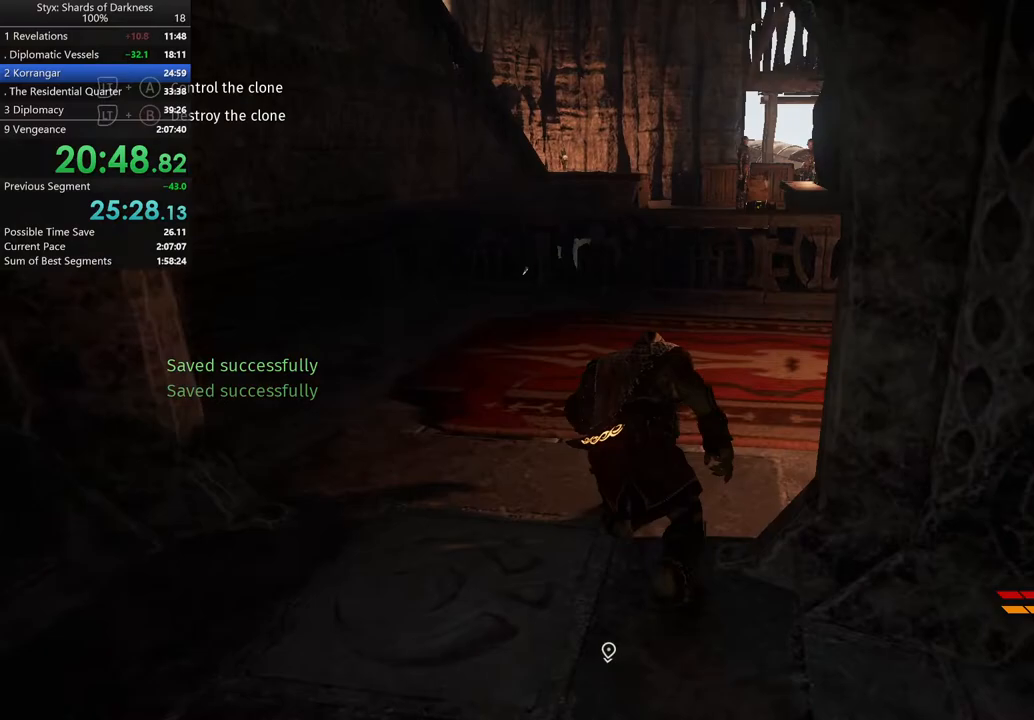
{"buttons": [], "left_stick": "up", "right_stick": "center", "button_events": []}
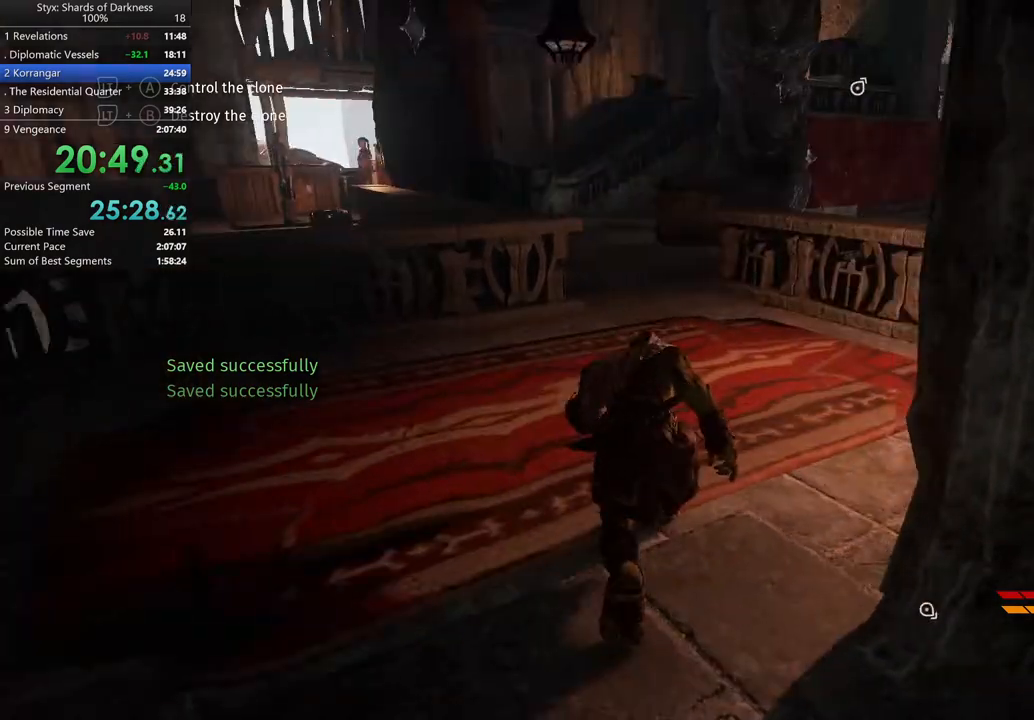
{"buttons": [], "left_stick": "up", "right_stick": "center", "button_events": [[233, "A", "down"], [400, "A", "up"]]}
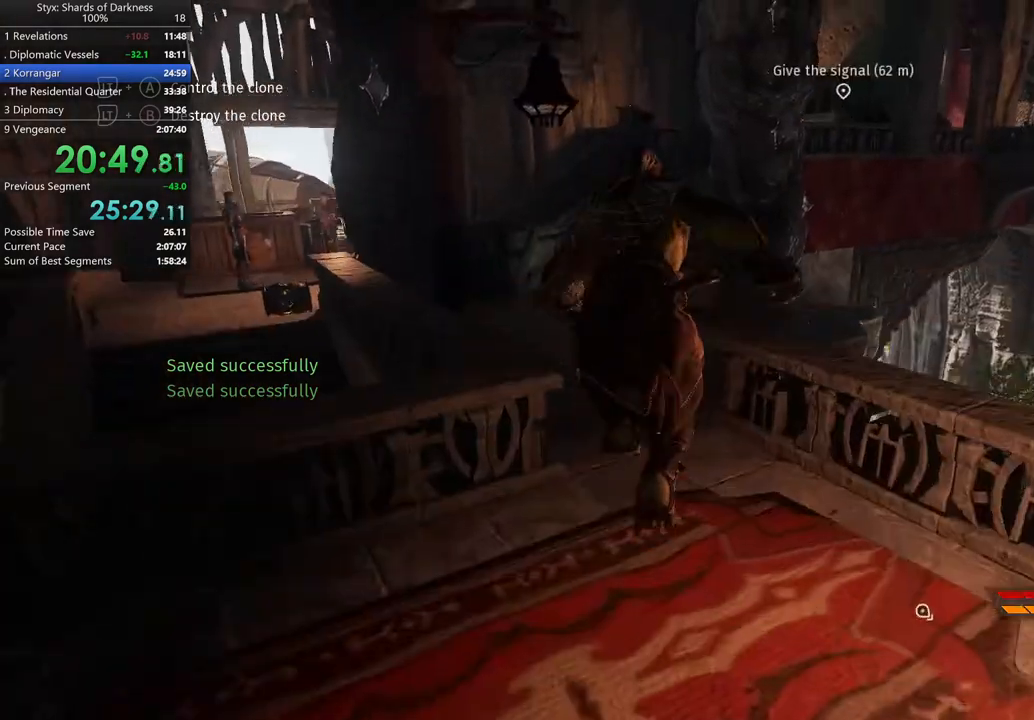
{"buttons": [], "left_stick": "up", "right_stick": "center", "button_events": []}
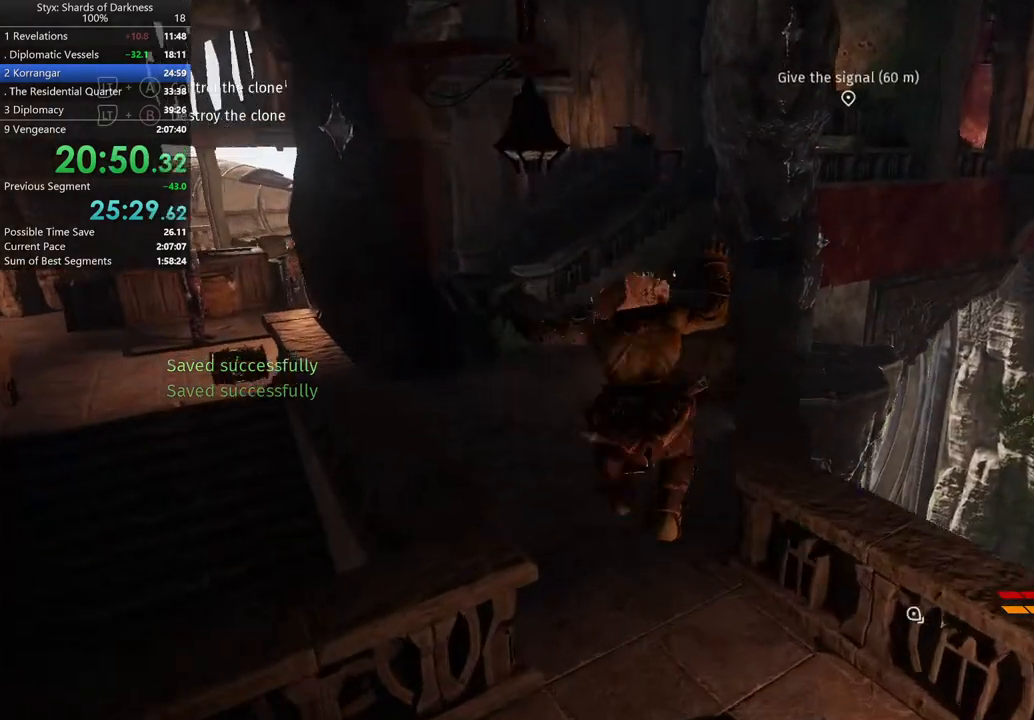
{"buttons": ["A"], "left_stick": "up", "right_stick": "center", "button_events": [[367, "A", "down"]]}
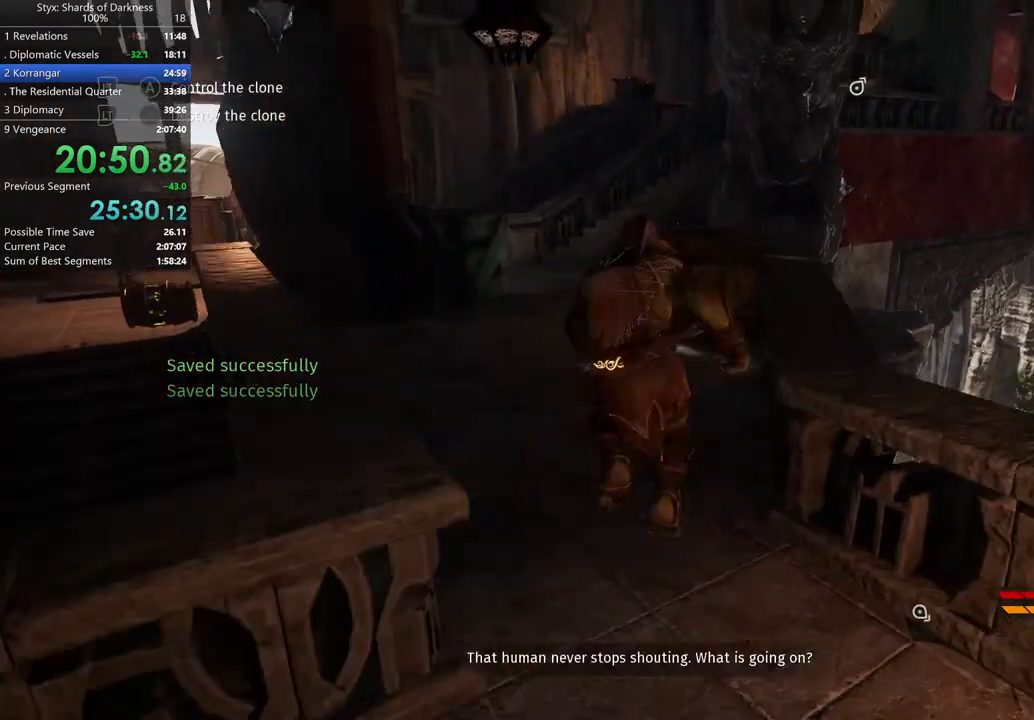
{"buttons": [], "left_stick": "up", "right_stick": "center", "button_events": [[33, "A", "up"]]}
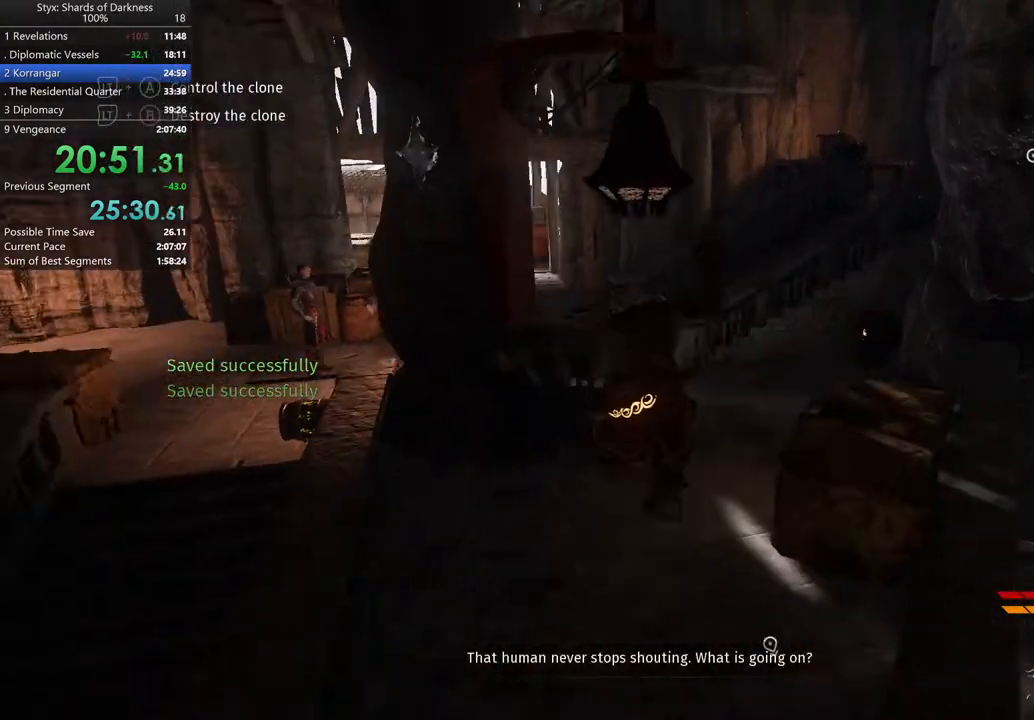
{"buttons": [], "left_stick": "up", "right_stick": "center", "button_events": []}
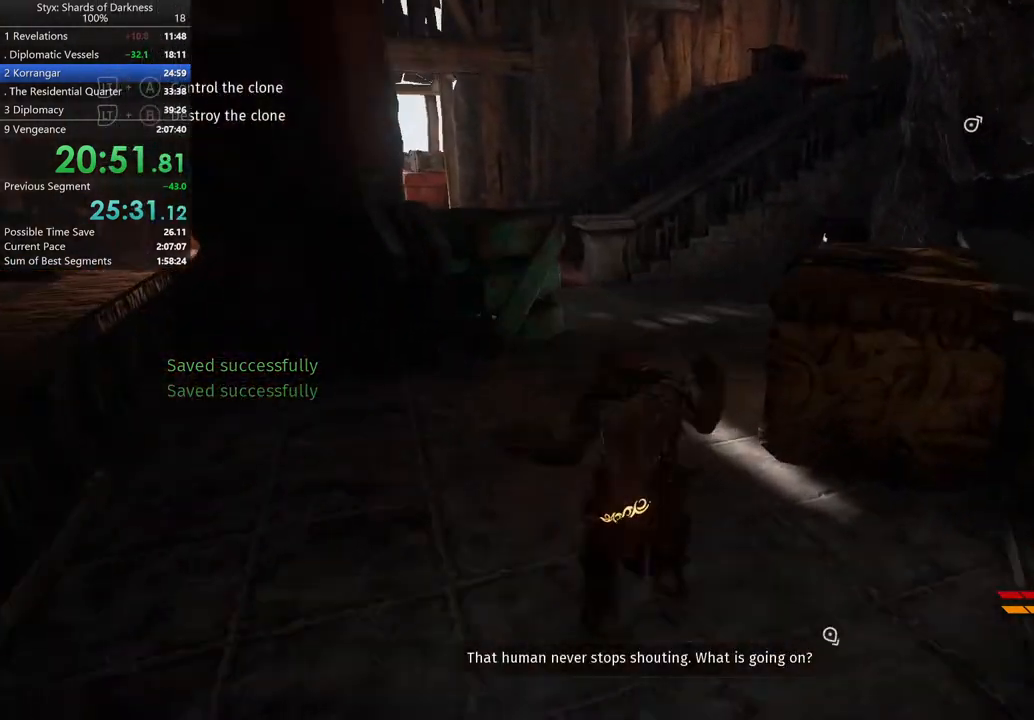
{"buttons": [], "left_stick": "up-right", "right_stick": "center", "button_events": [[33, "A", "down"], [200, "A", "up"]]}
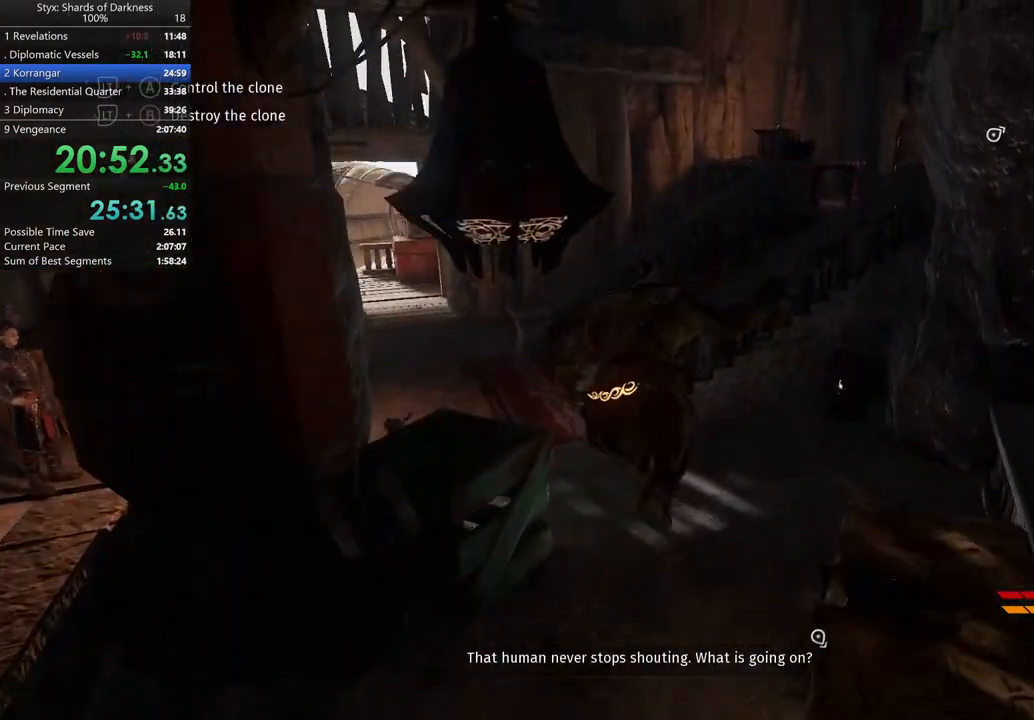
{"buttons": [], "left_stick": "up", "right_stick": "center", "button_events": []}
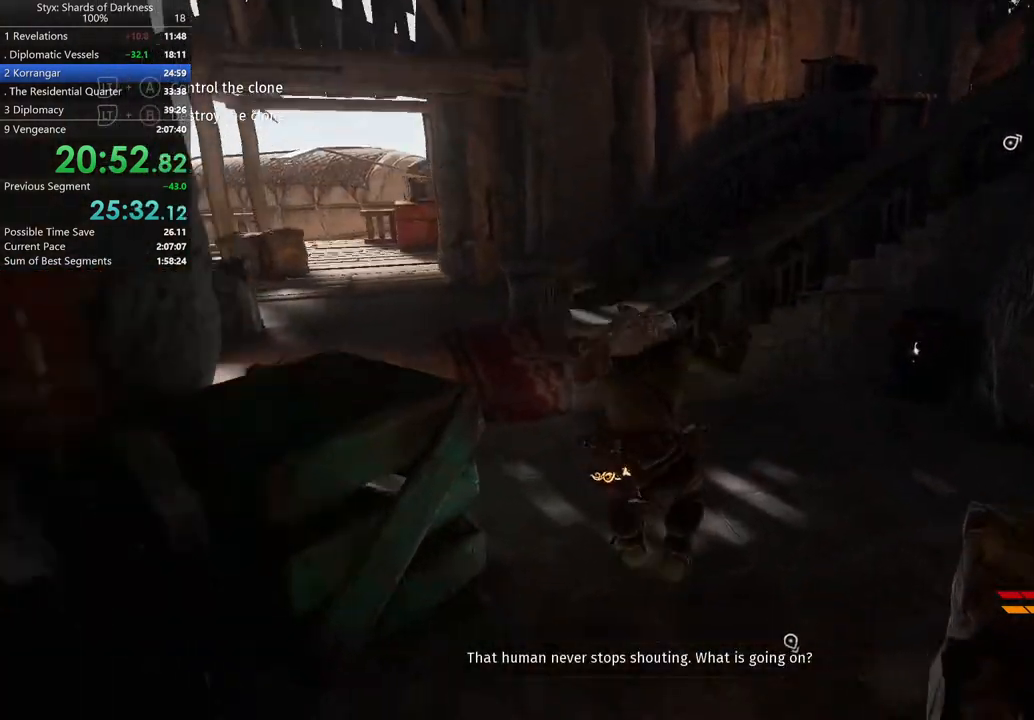
{"buttons": ["A"], "left_stick": "up", "right_stick": "center", "button_events": [[333, "A", "down"]]}
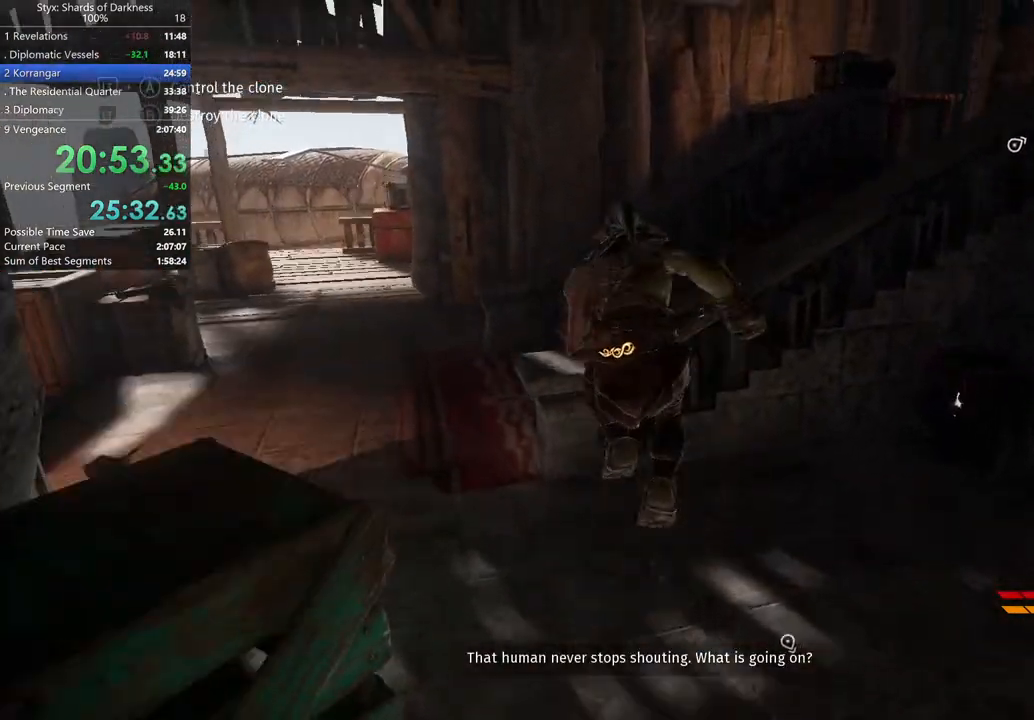
{"buttons": [], "left_stick": "up", "right_stick": "center", "button_events": [[100, "A", "up"]]}